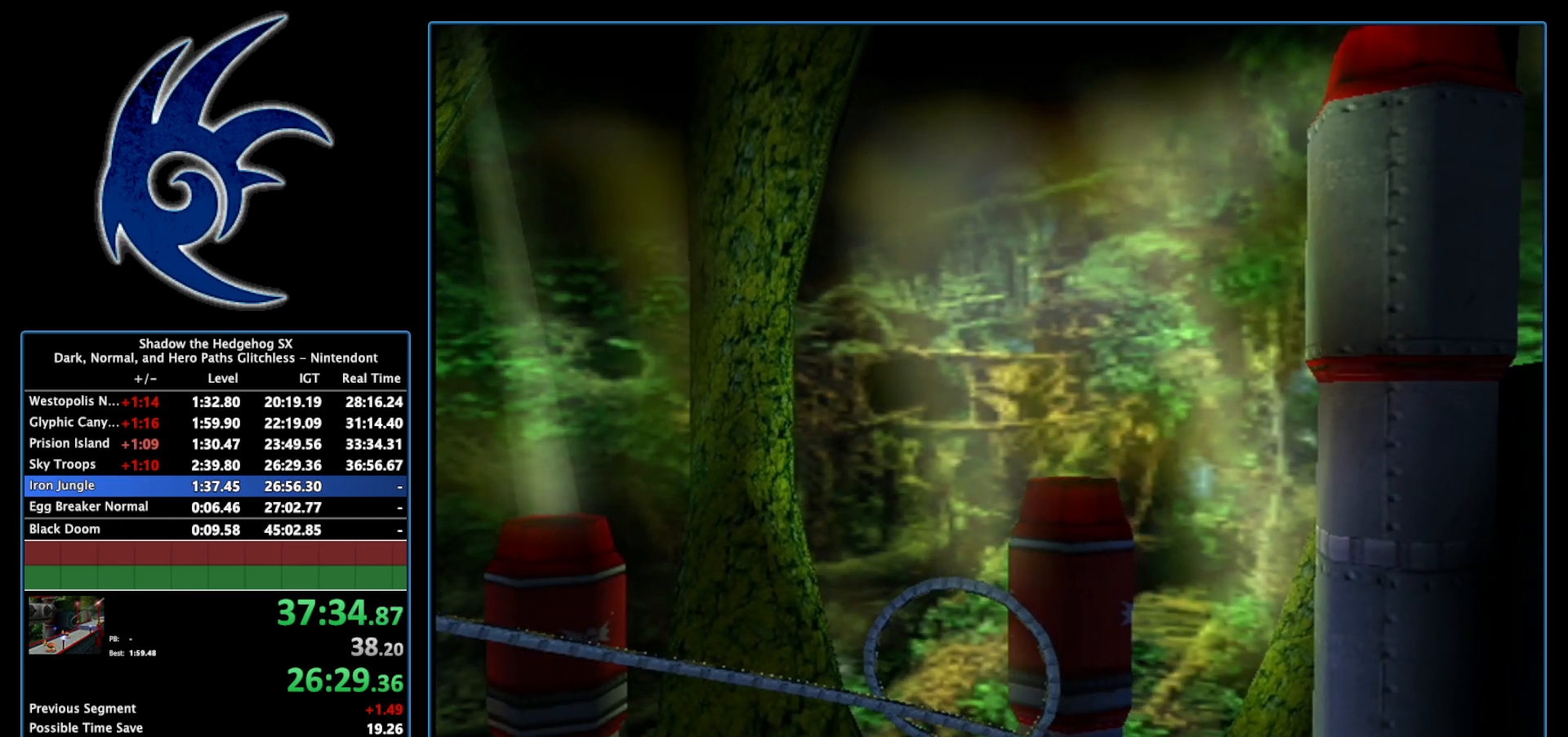
Gameplay with a controller (Nintendo layout); each line is a JSON object with the inputs held at the frame after it. "events" lists button and stick changes between this image and that frame as [ms after this image, input, new state], when the widget could be followed in between. Not read: L3 R3.
{"buttons": ["START"], "left_stick": "center", "right_stick": "center", "events": [[50, "START", "down"], [183, "START", "up"], [300, "START", "down"], [367, "START", "up"], [483, "START", "down"]]}
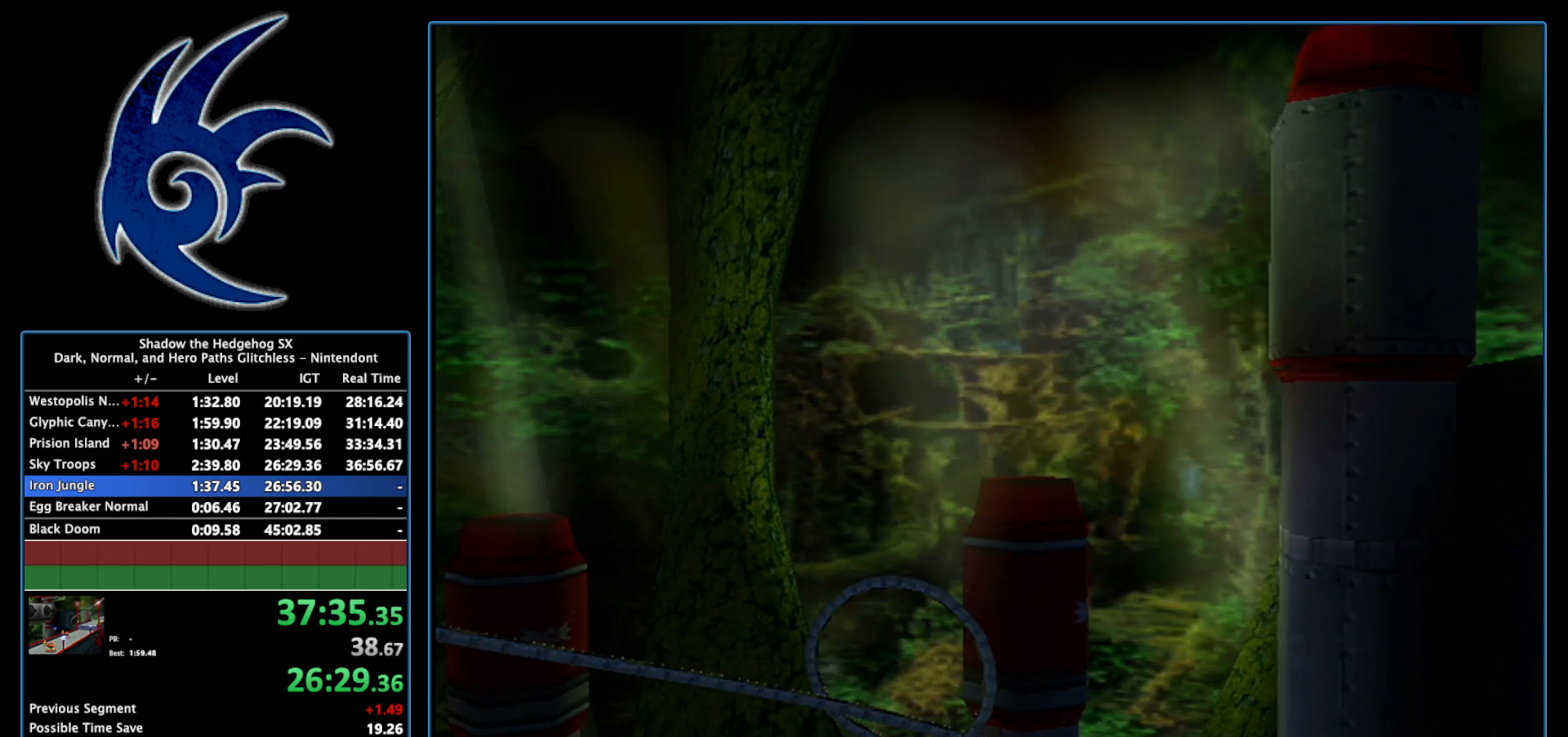
{"buttons": ["START"], "left_stick": "center", "right_stick": "center", "events": [[83, "START", "up"], [183, "START", "down"], [300, "START", "up"], [400, "START", "down"]]}
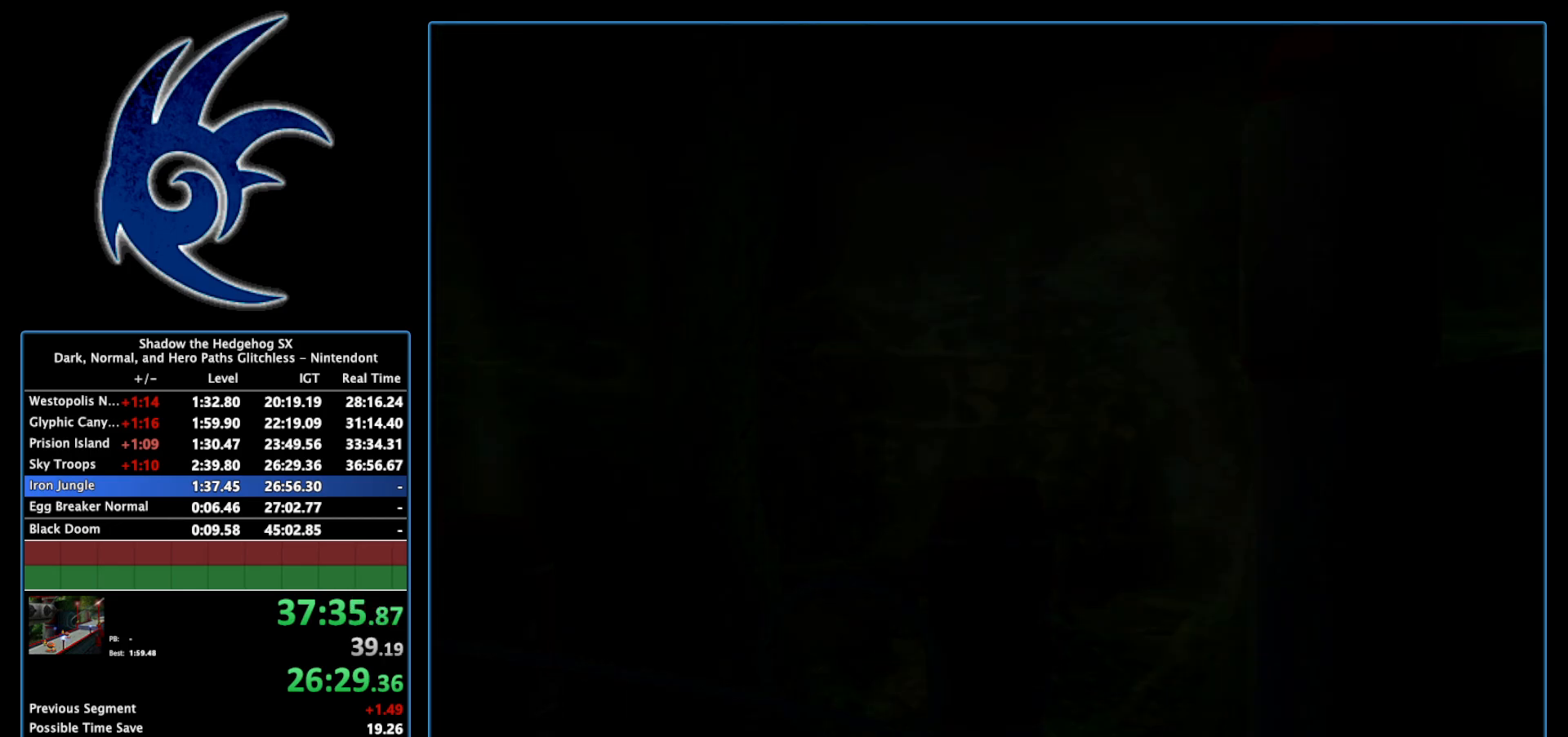
{"buttons": [], "left_stick": "up", "right_stick": "center", "events": [[50, "START", "up"], [433, "left_stick", "up"]]}
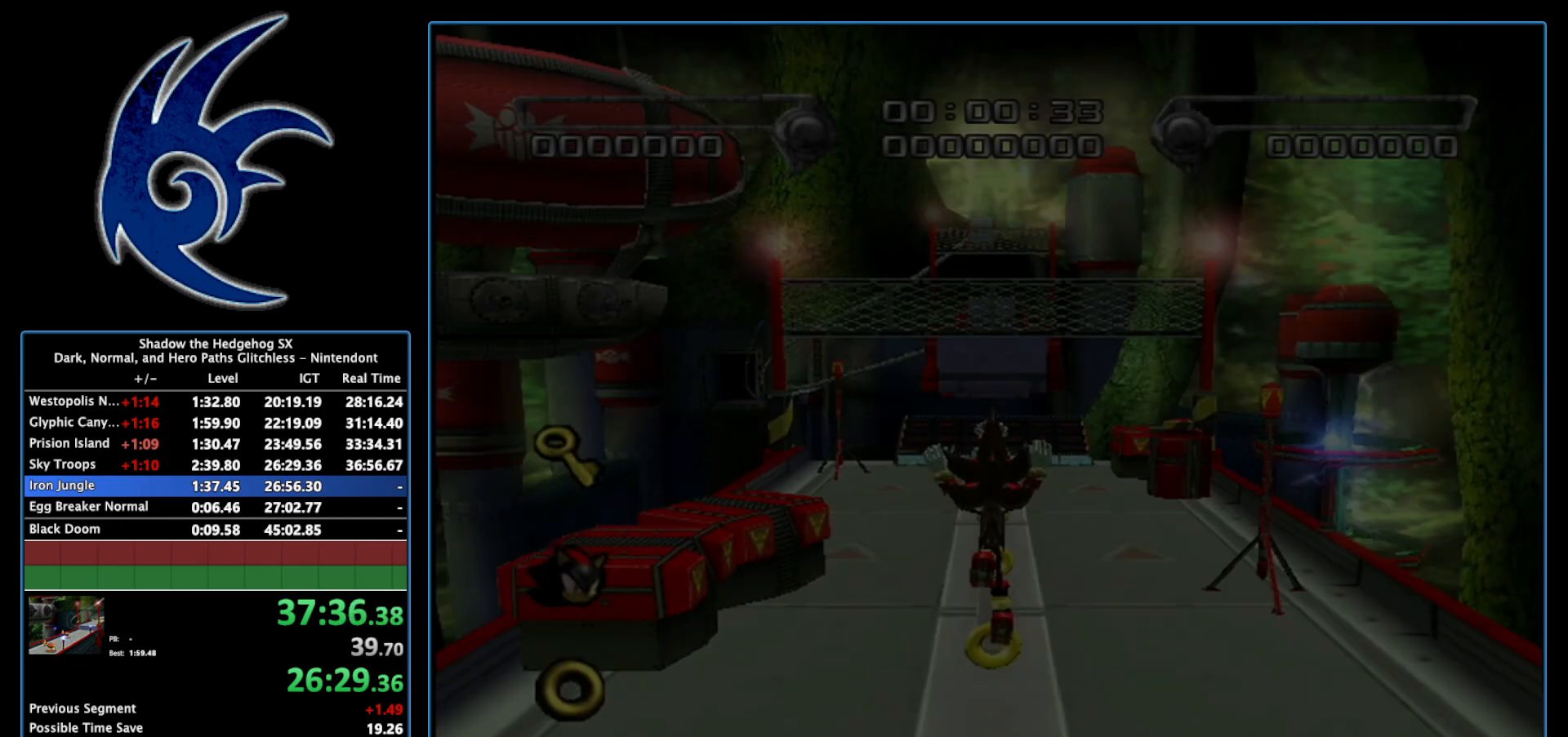
{"buttons": ["X"], "left_stick": "up", "right_stick": "center", "events": [[450, "X", "down"]]}
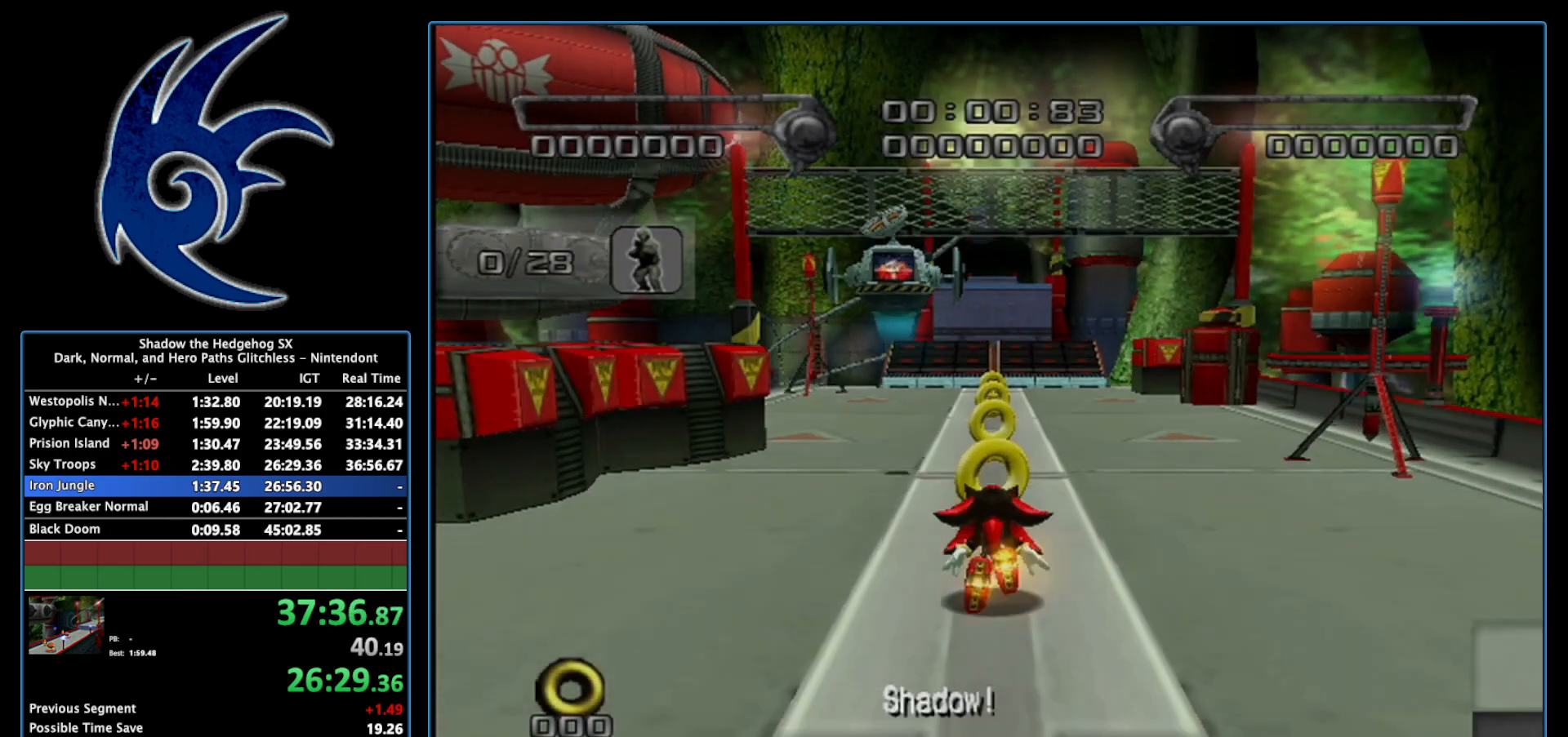
{"buttons": [], "left_stick": "up", "right_stick": "center", "events": [[83, "X", "up"]]}
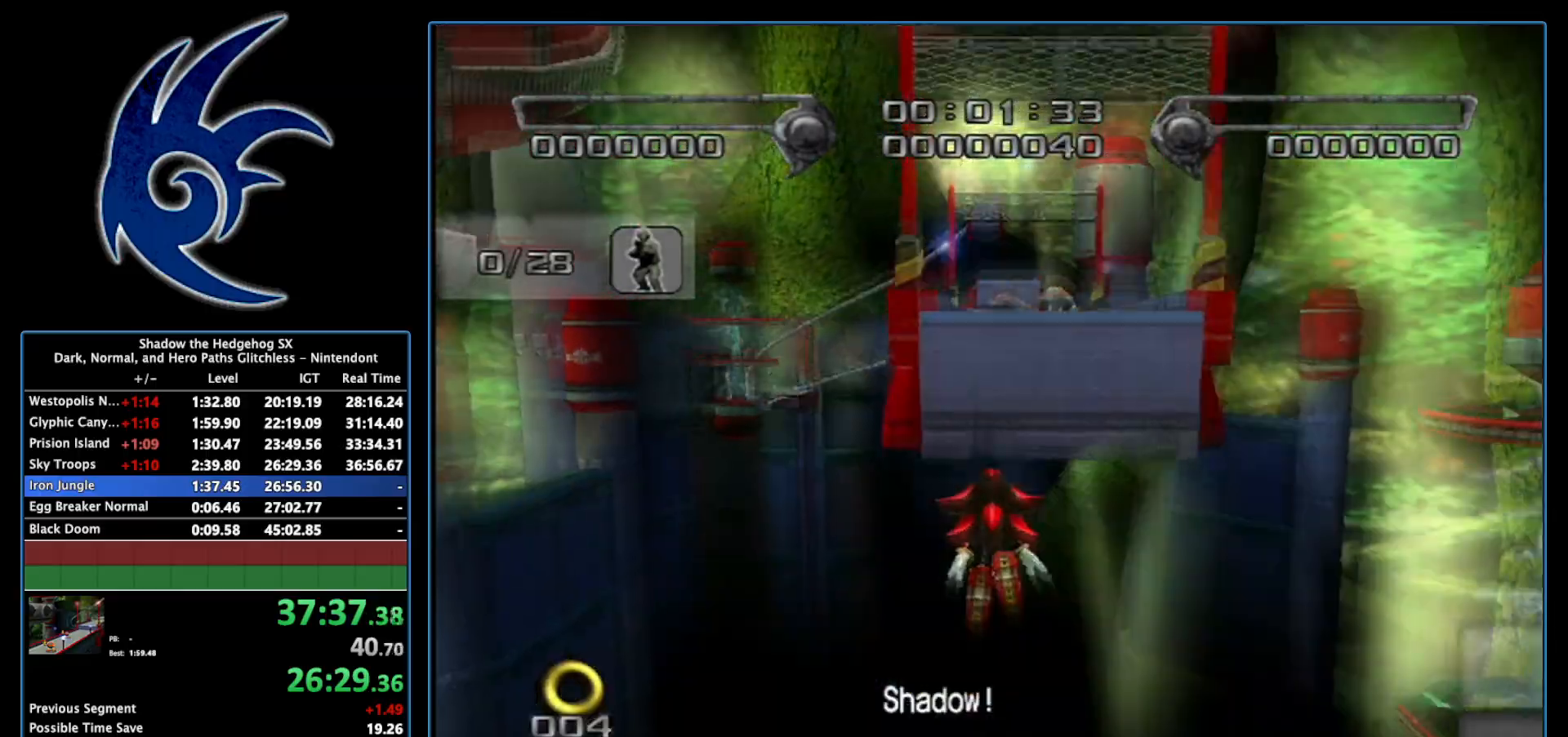
{"buttons": [], "left_stick": "up-right", "right_stick": "center", "events": [[217, "left_stick", "up-right"]]}
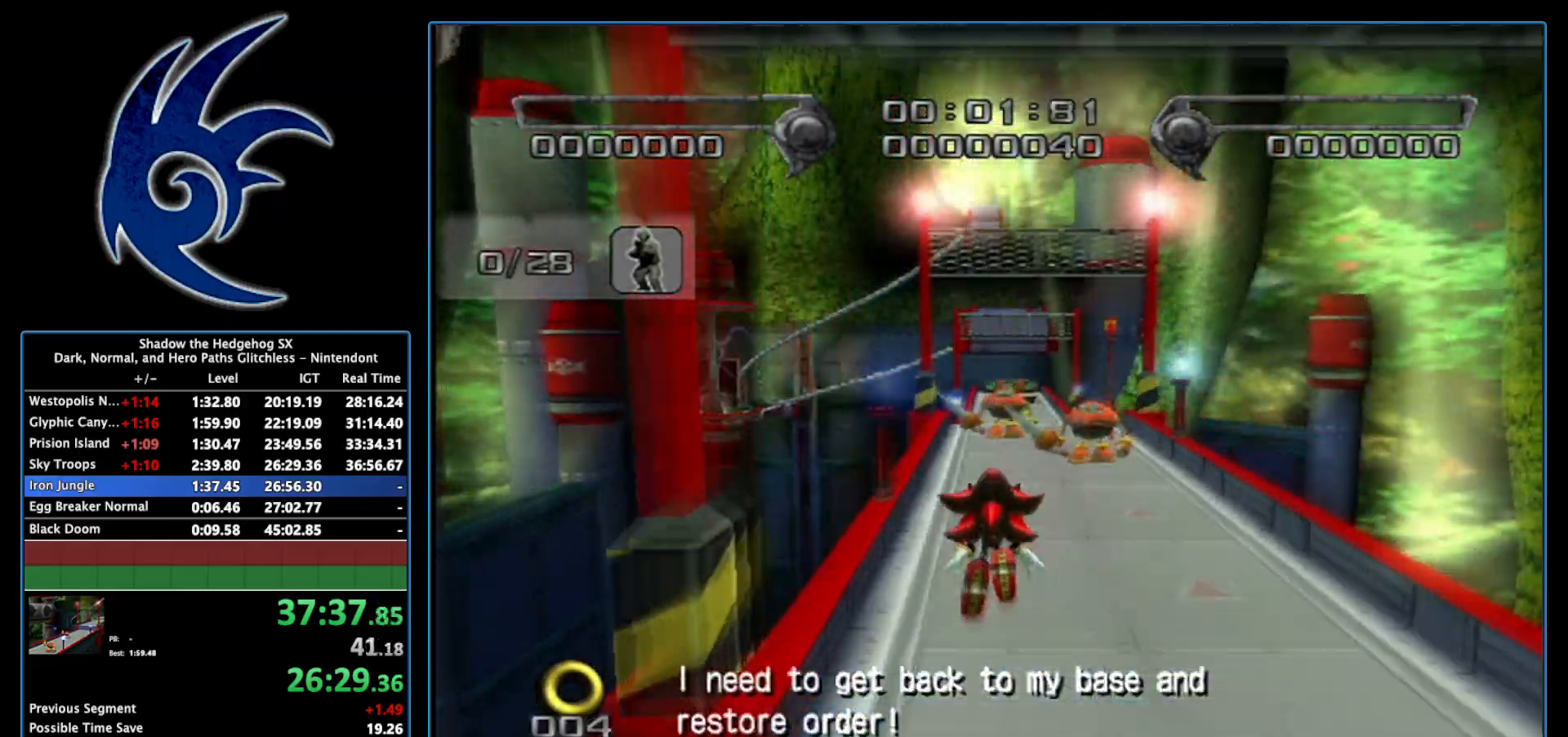
{"buttons": [], "left_stick": "up-right", "right_stick": "center", "events": []}
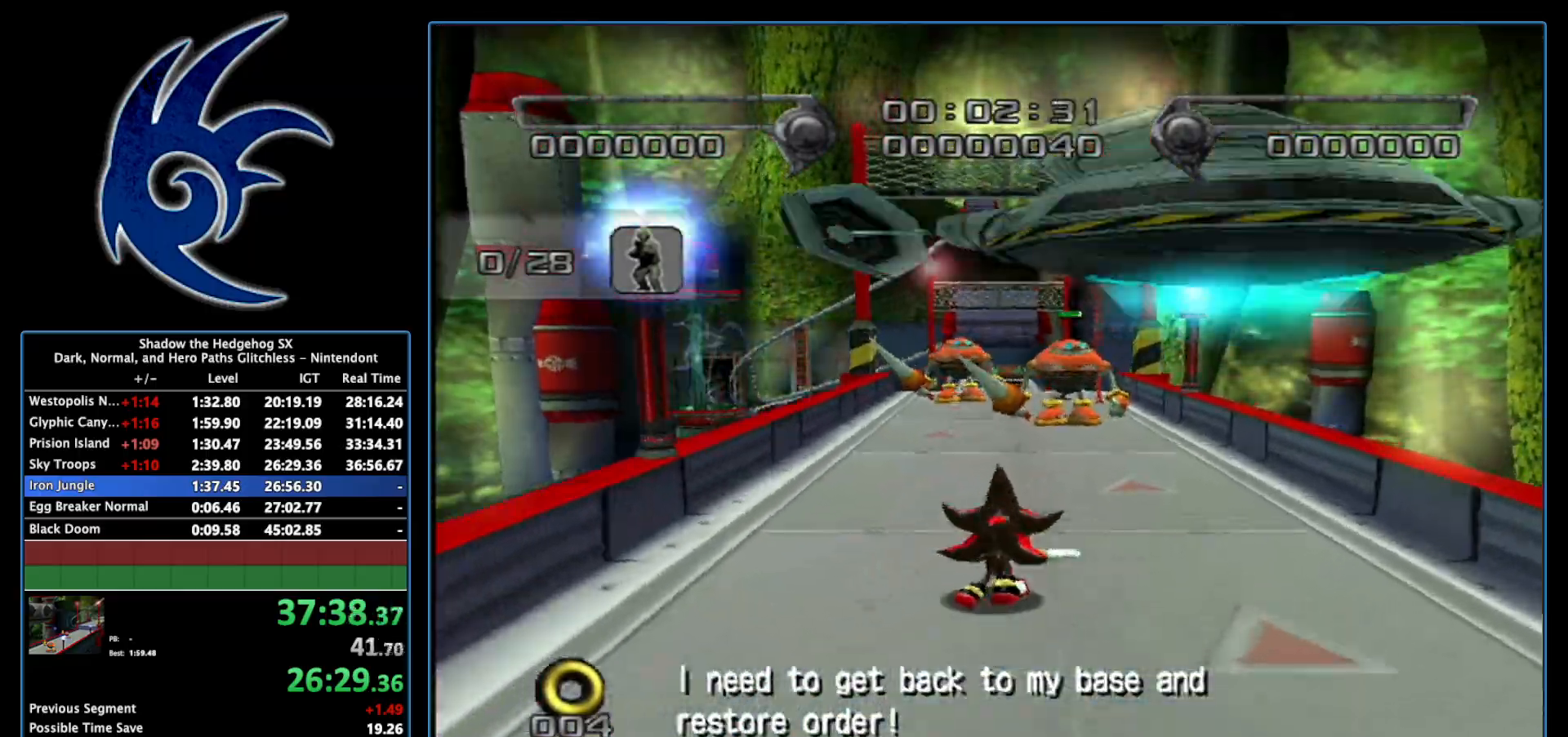
{"buttons": ["A"], "left_stick": "up-left", "right_stick": "center", "events": [[217, "left_stick", "up"], [233, "A", "down"], [333, "A", "up"], [367, "left_stick", "up-left"], [400, "A", "down"], [433, "A", "up"], [483, "A", "down"]]}
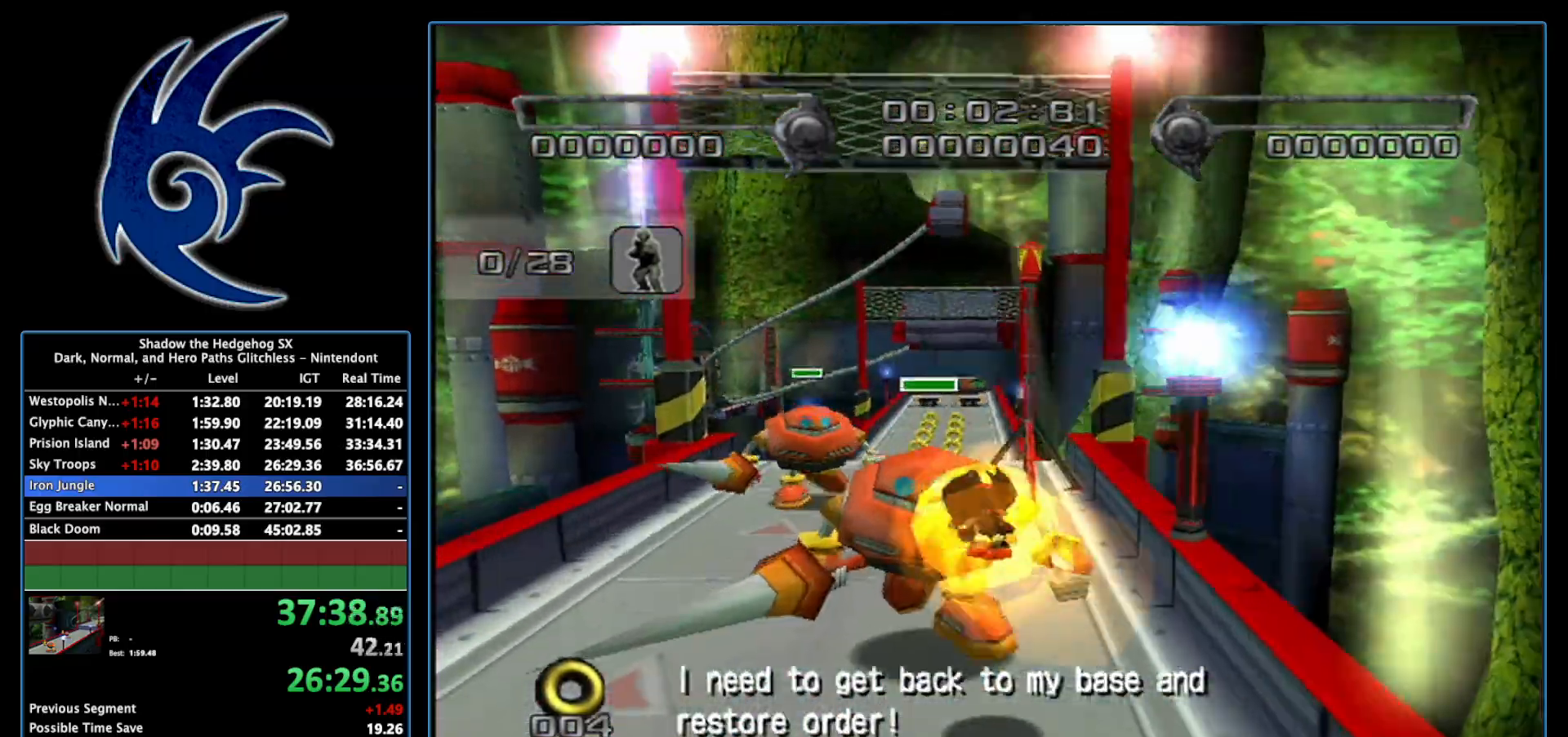
{"buttons": [], "left_stick": "center", "right_stick": "center", "events": [[17, "A", "up"], [117, "A", "down"], [117, "left_stick", "center"], [150, "A", "up"], [200, "A", "down"], [233, "A", "up"], [300, "A", "down"], [367, "A", "up"], [433, "A", "down"], [467, "A", "up"]]}
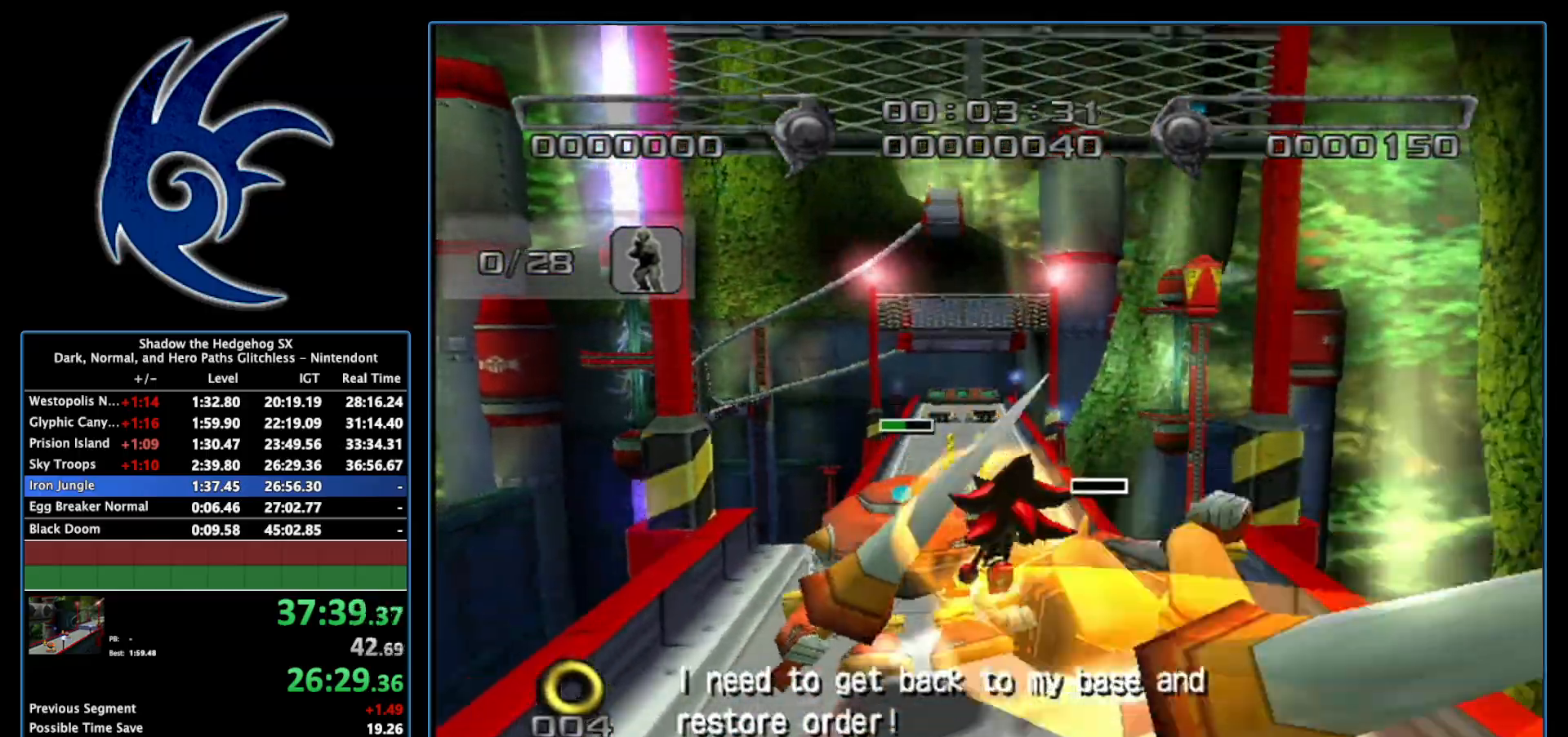
{"buttons": [], "left_stick": "up", "right_stick": "center", "events": [[17, "A", "down"], [50, "A", "up"], [117, "A", "down"], [183, "left_stick", "right"], [233, "A", "up"], [333, "left_stick", "up-right"], [483, "left_stick", "up"]]}
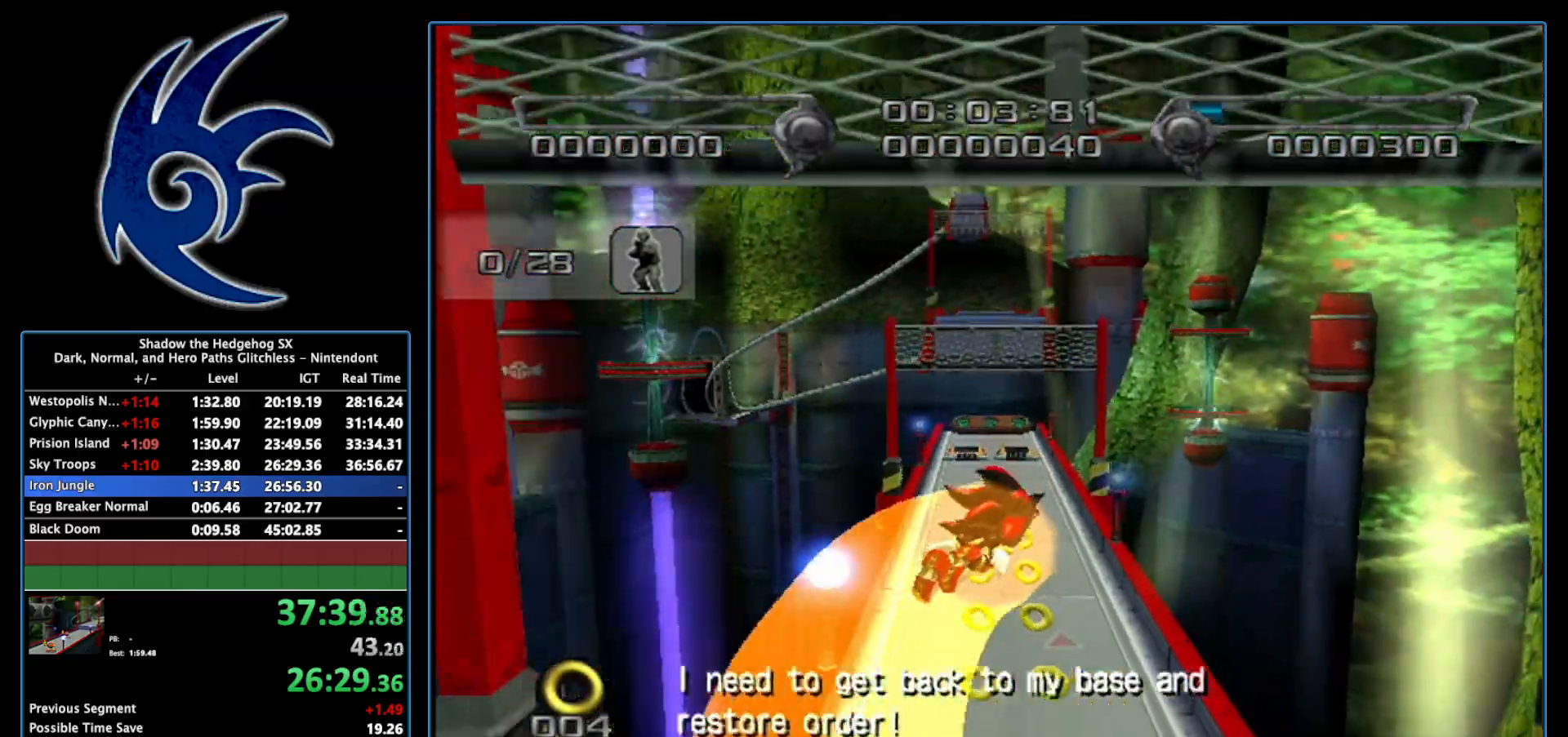
{"buttons": [], "left_stick": "up", "right_stick": "center", "events": []}
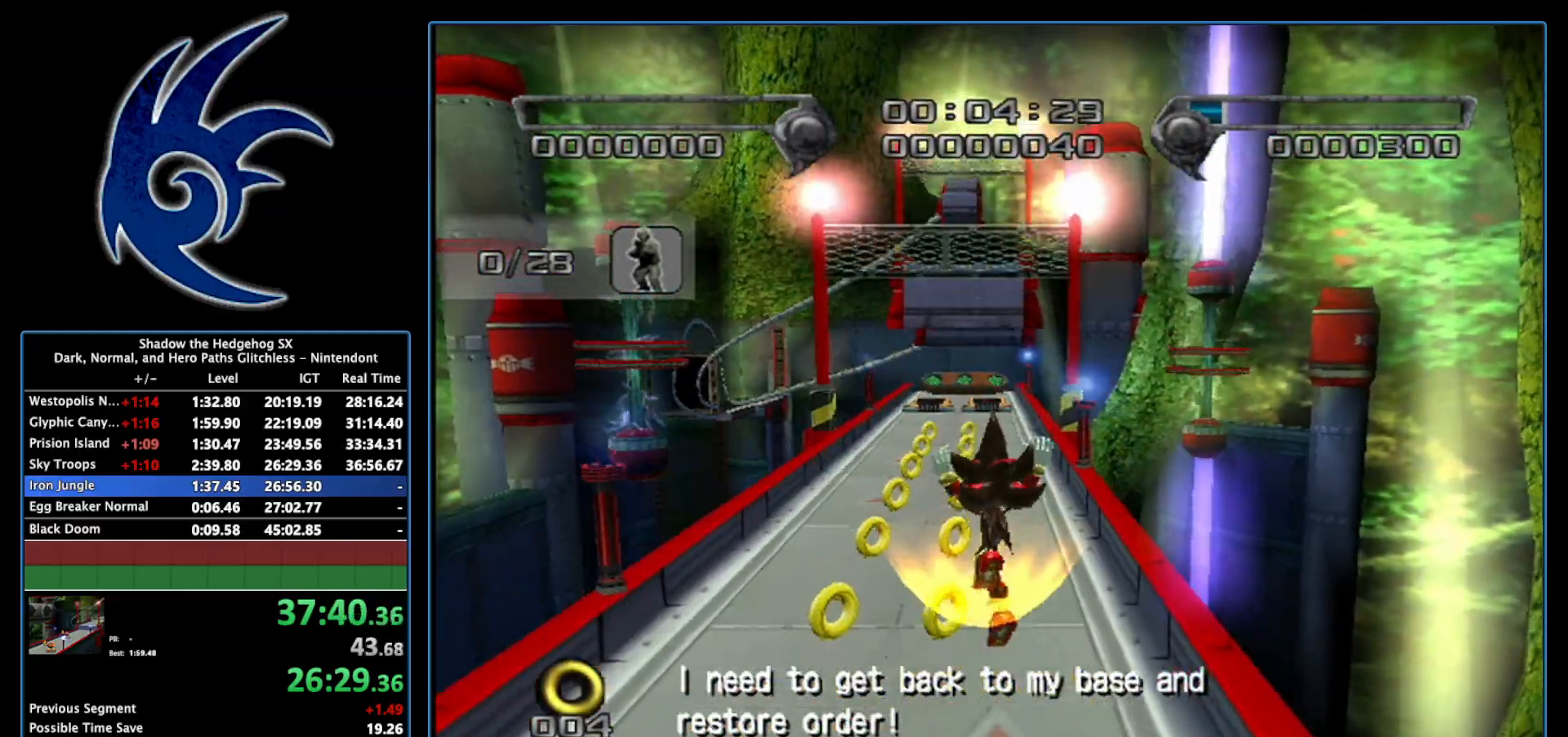
{"buttons": ["X"], "left_stick": "up", "right_stick": "center", "events": [[183, "X", "down"]]}
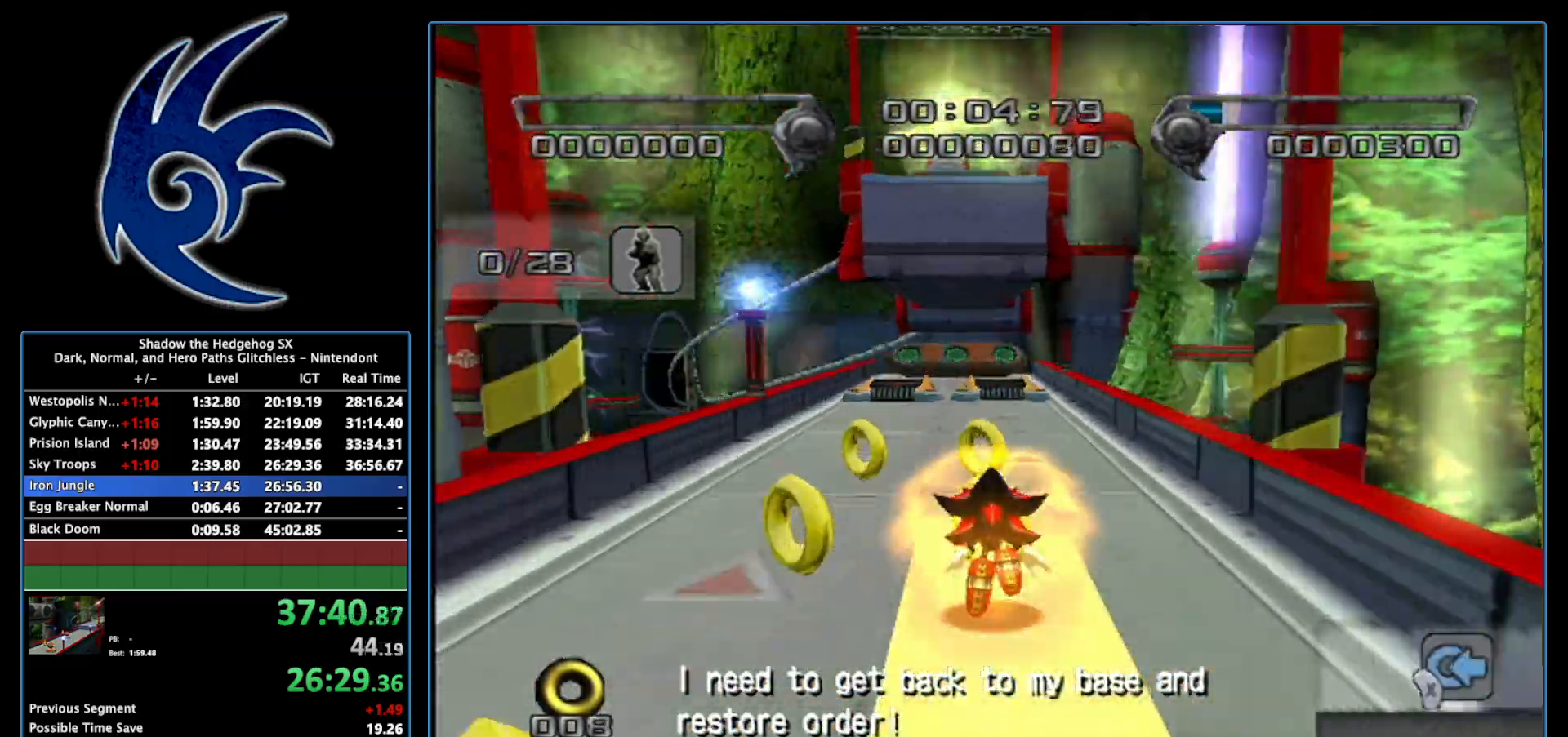
{"buttons": [], "left_stick": "up", "right_stick": "center", "events": [[50, "X", "up"]]}
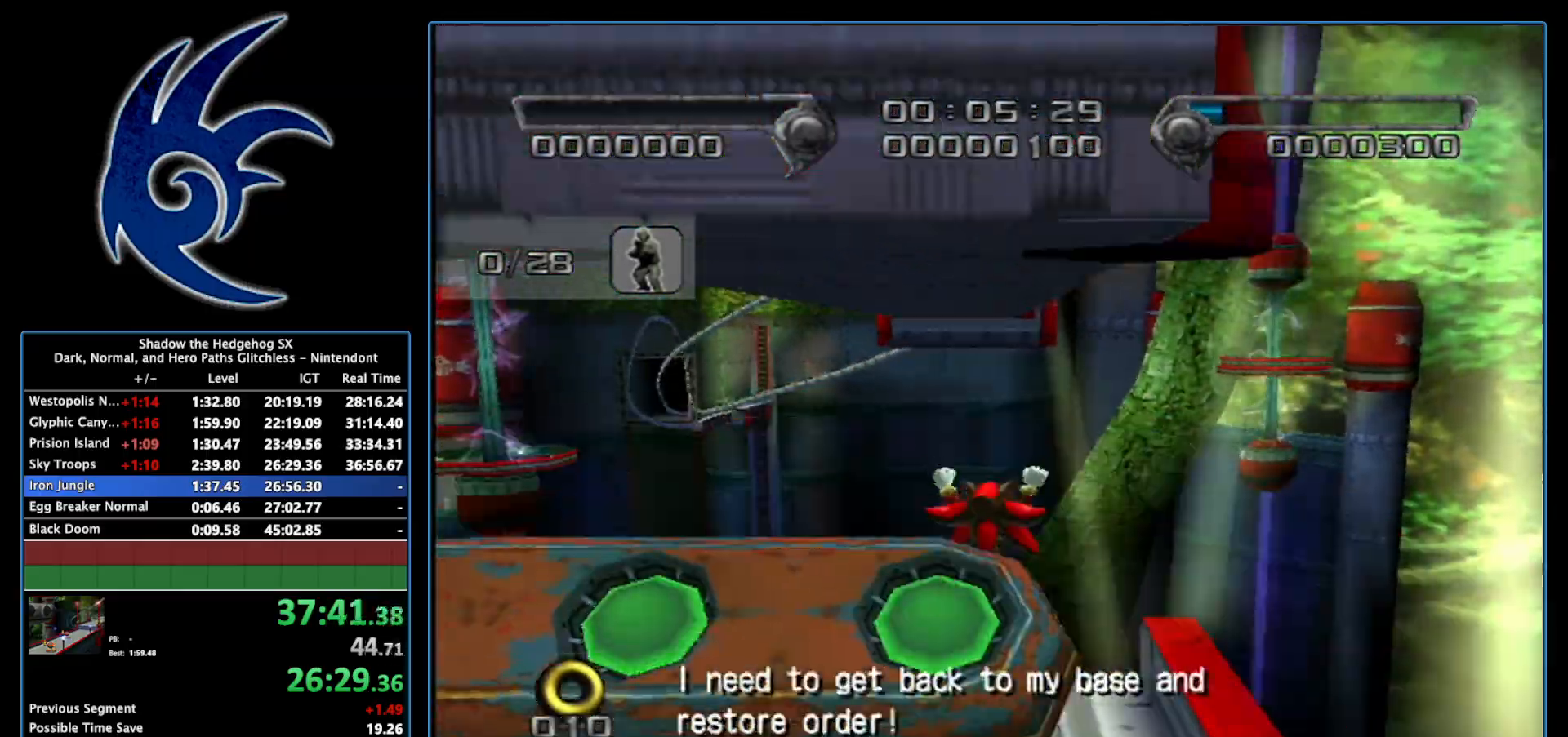
{"buttons": ["A"], "left_stick": "up", "right_stick": "center", "events": [[233, "A", "down"]]}
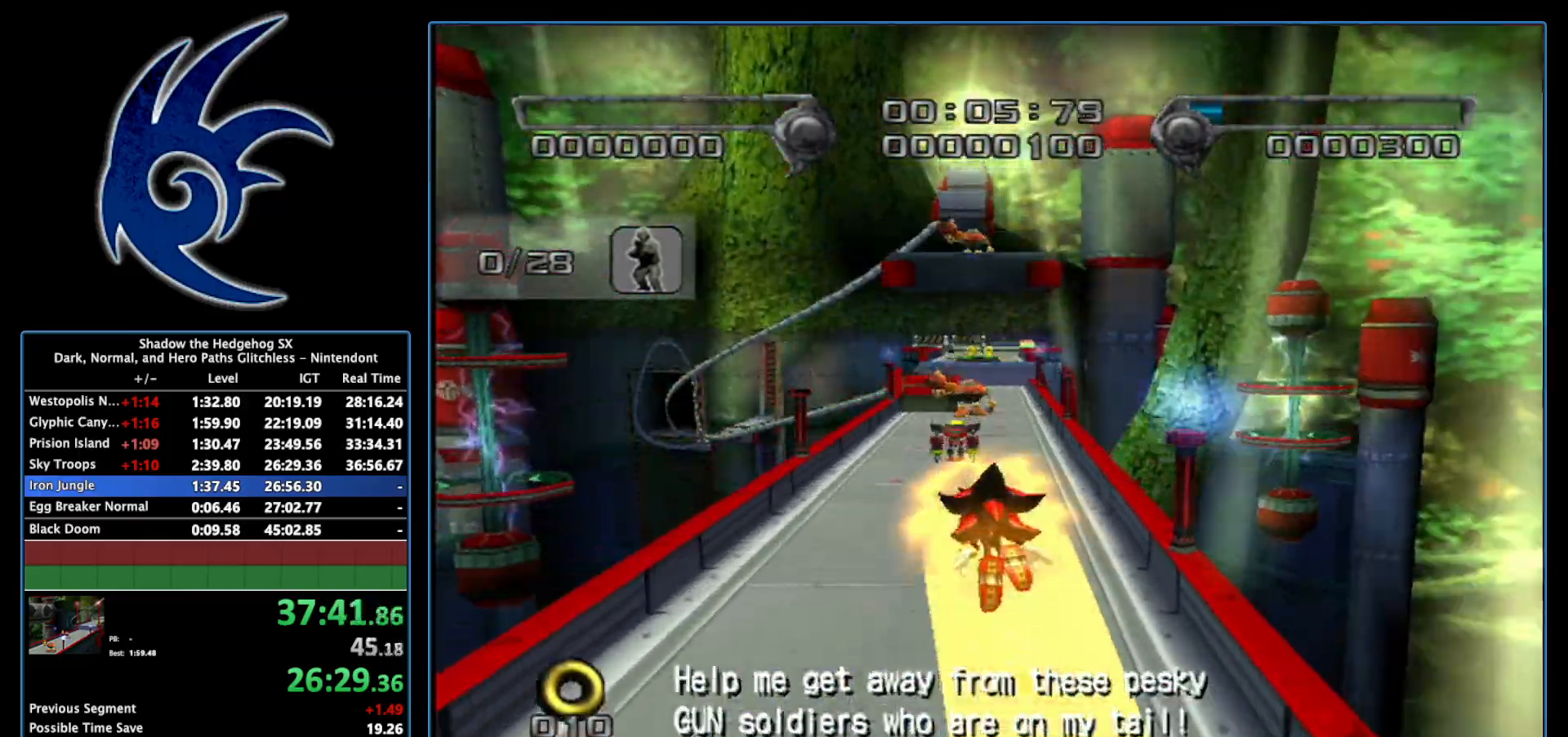
{"buttons": [], "left_stick": "up", "right_stick": "center", "events": [[267, "A", "up"]]}
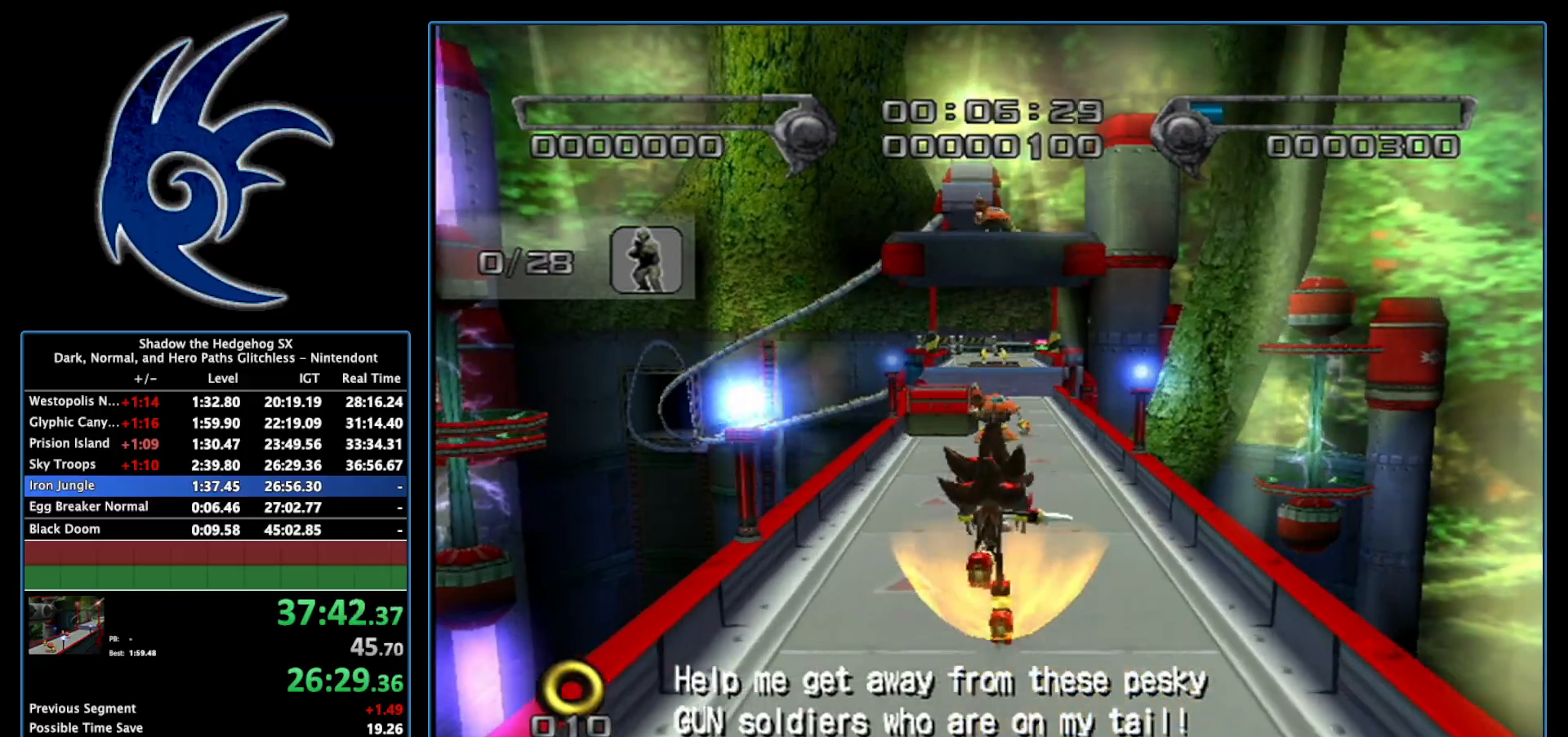
{"buttons": [], "left_stick": "up", "right_stick": "center", "events": []}
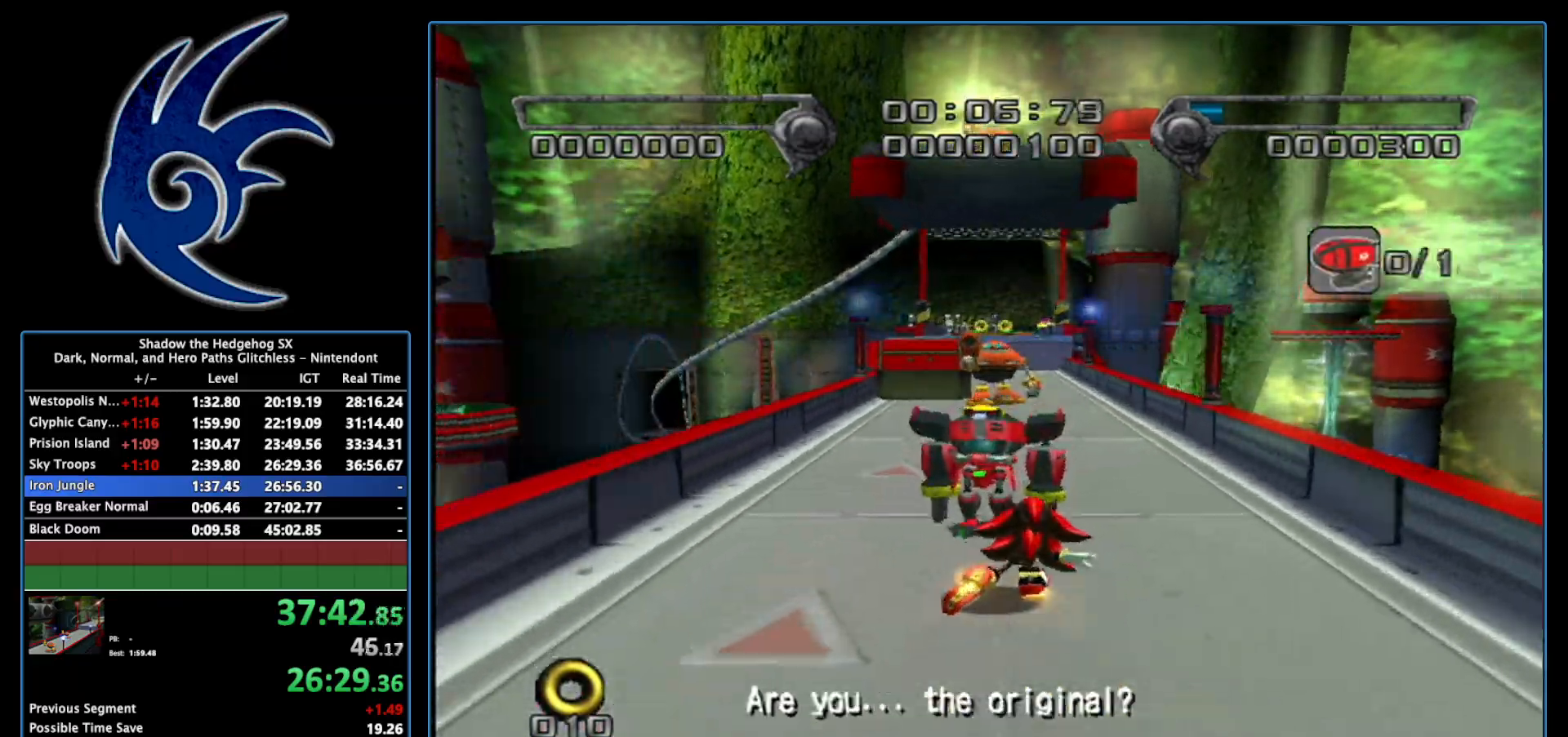
{"buttons": ["A"], "left_stick": "up-left", "right_stick": "center", "events": [[500, "A", "down"], [500, "left_stick", "up-left"]]}
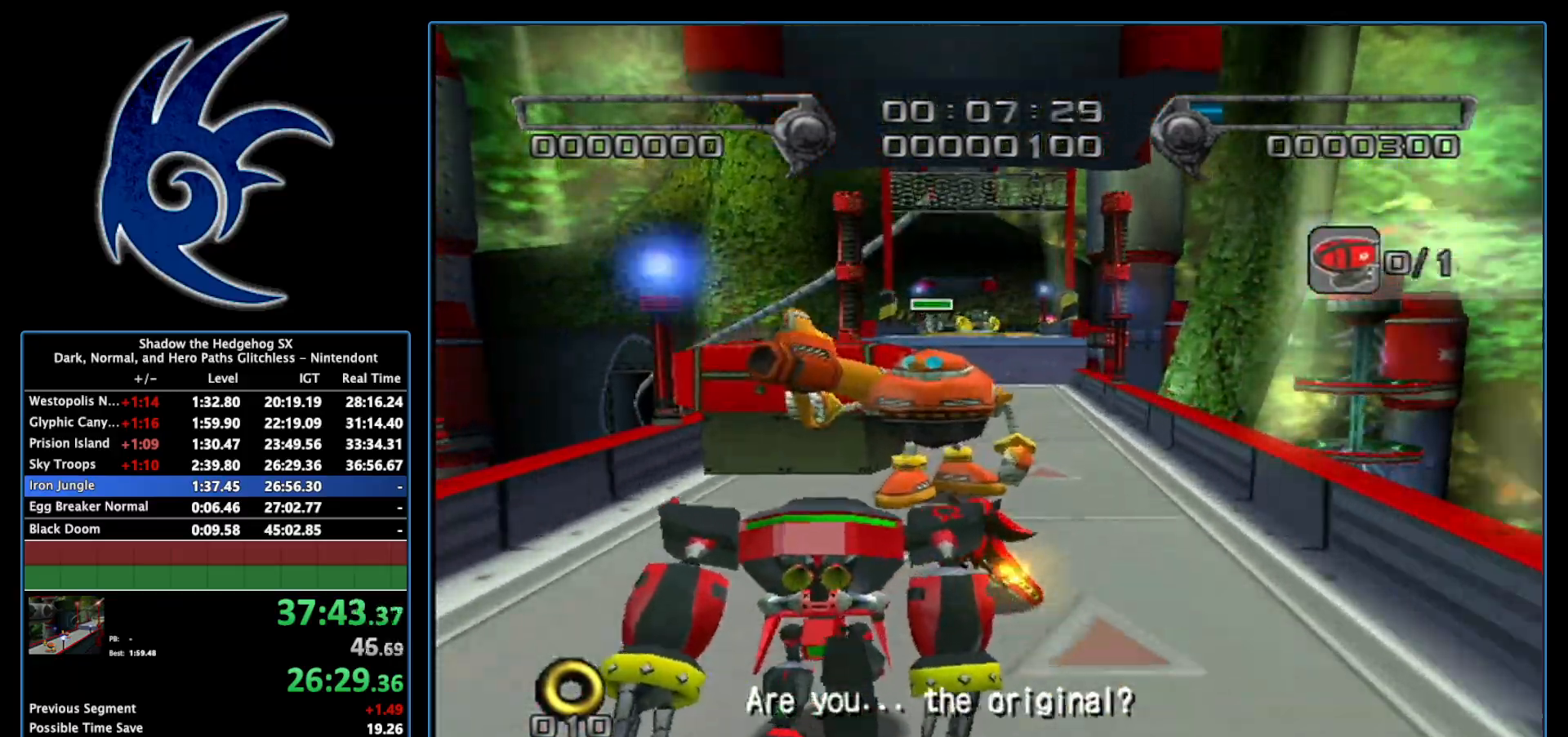
{"buttons": [], "left_stick": "left", "right_stick": "center", "events": [[83, "A", "up"], [217, "left_stick", "center"], [333, "left_stick", "left"]]}
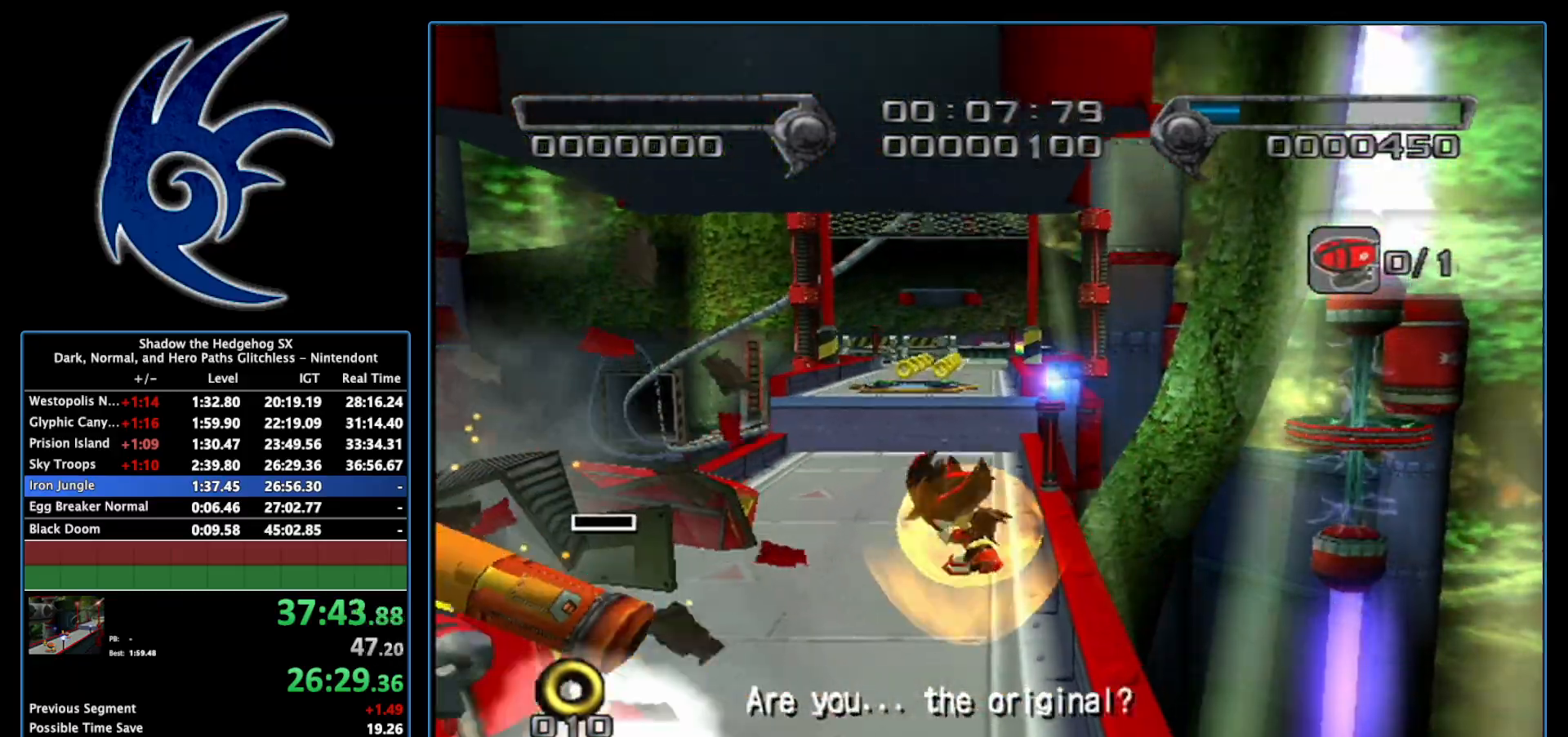
{"buttons": [], "left_stick": "left", "right_stick": "center", "events": []}
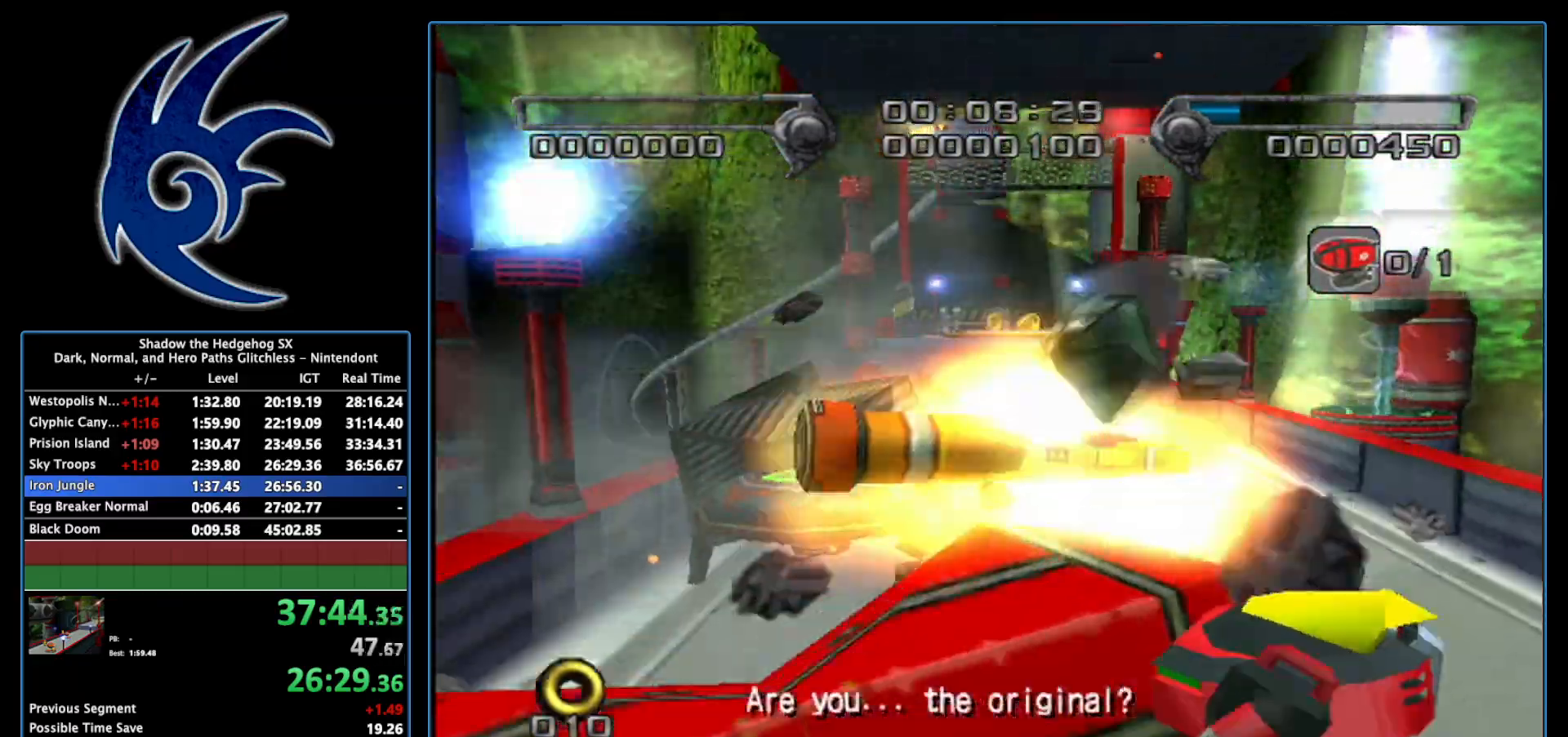
{"buttons": [], "left_stick": "up-right", "right_stick": "center", "events": [[117, "left_stick", "up-right"]]}
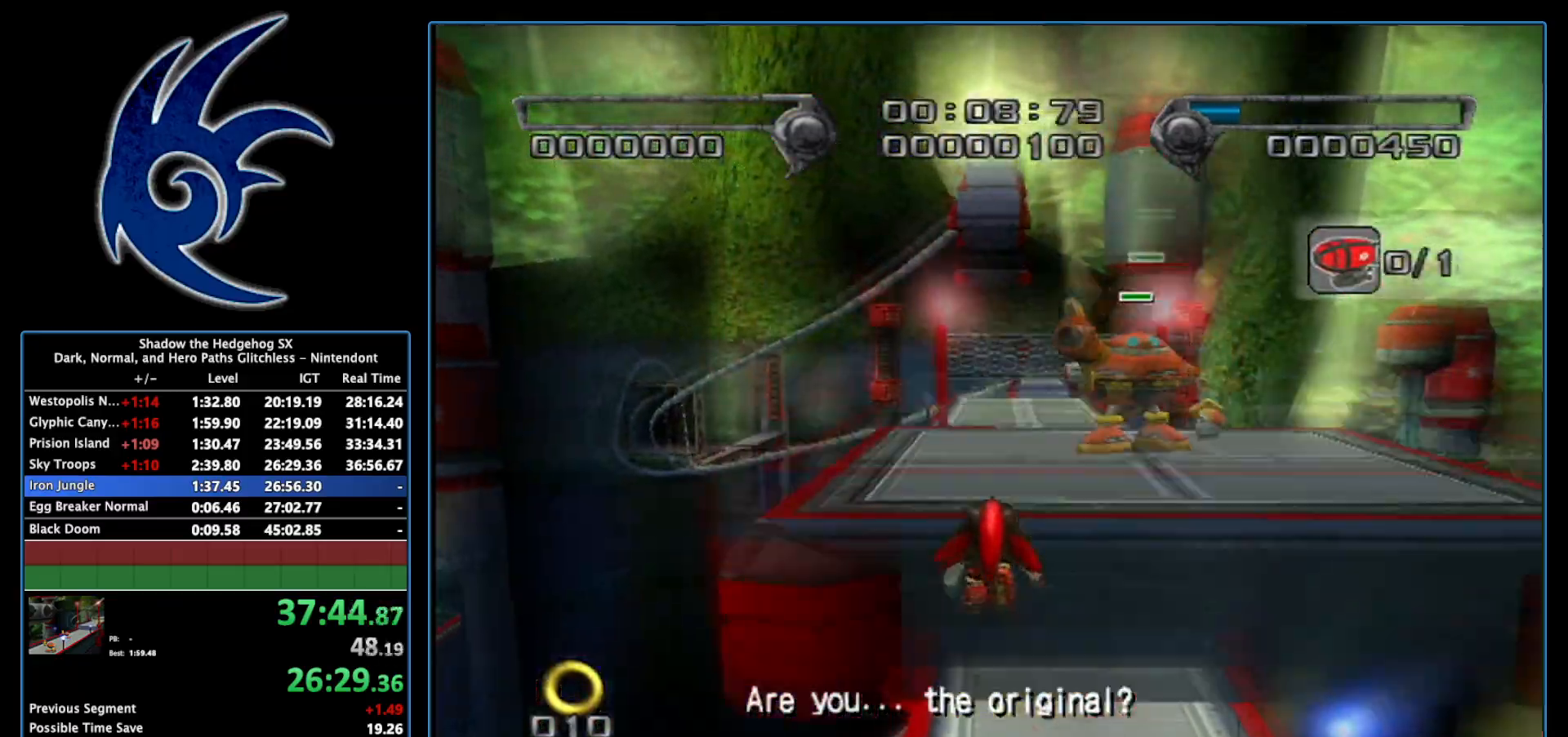
{"buttons": [], "left_stick": "center", "right_stick": "center", "events": [[17, "left_stick", "center"], [183, "left_stick", "right"], [400, "left_stick", "center"]]}
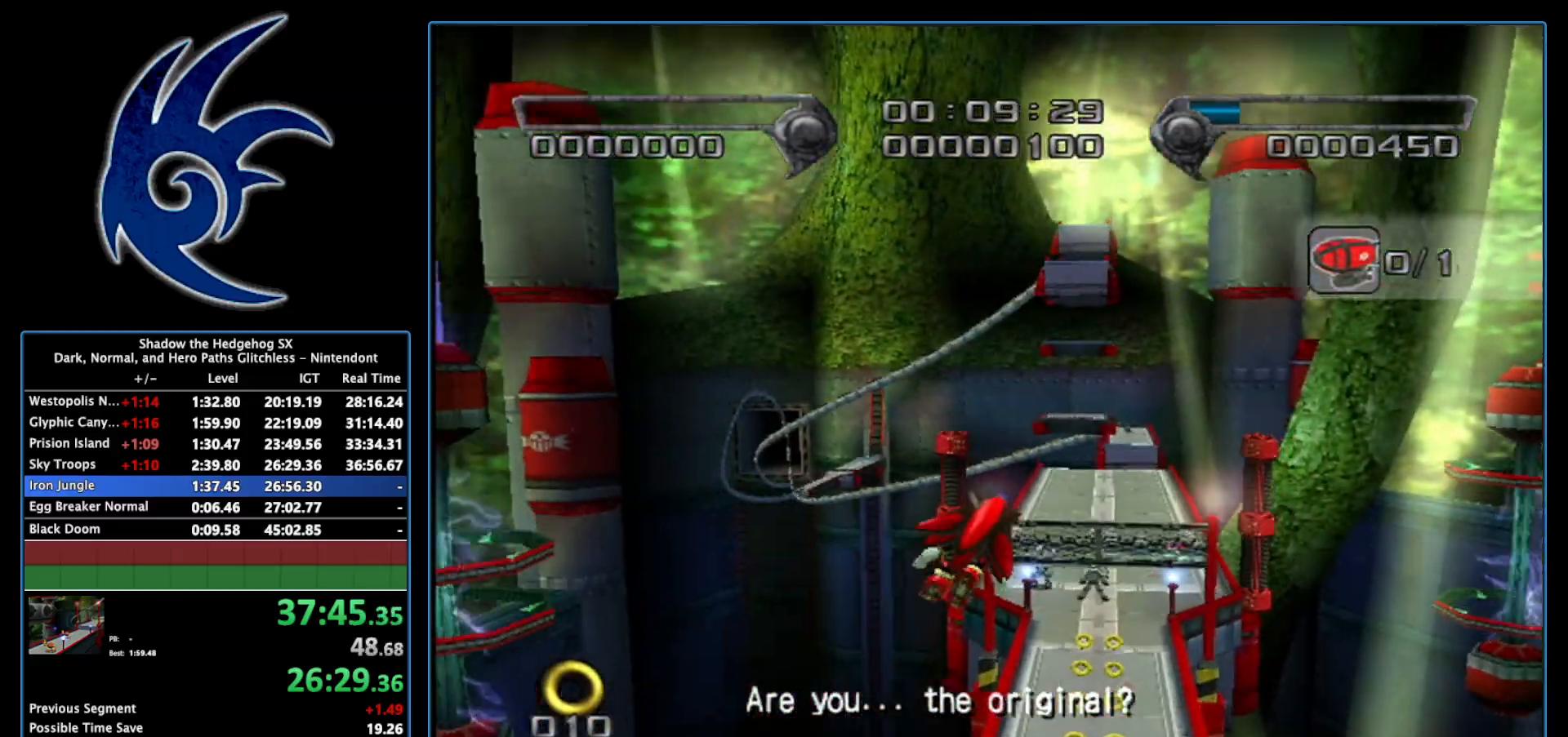
{"buttons": [], "left_stick": "center", "right_stick": "center", "events": [[117, "left_stick", "up"], [267, "left_stick", "center"]]}
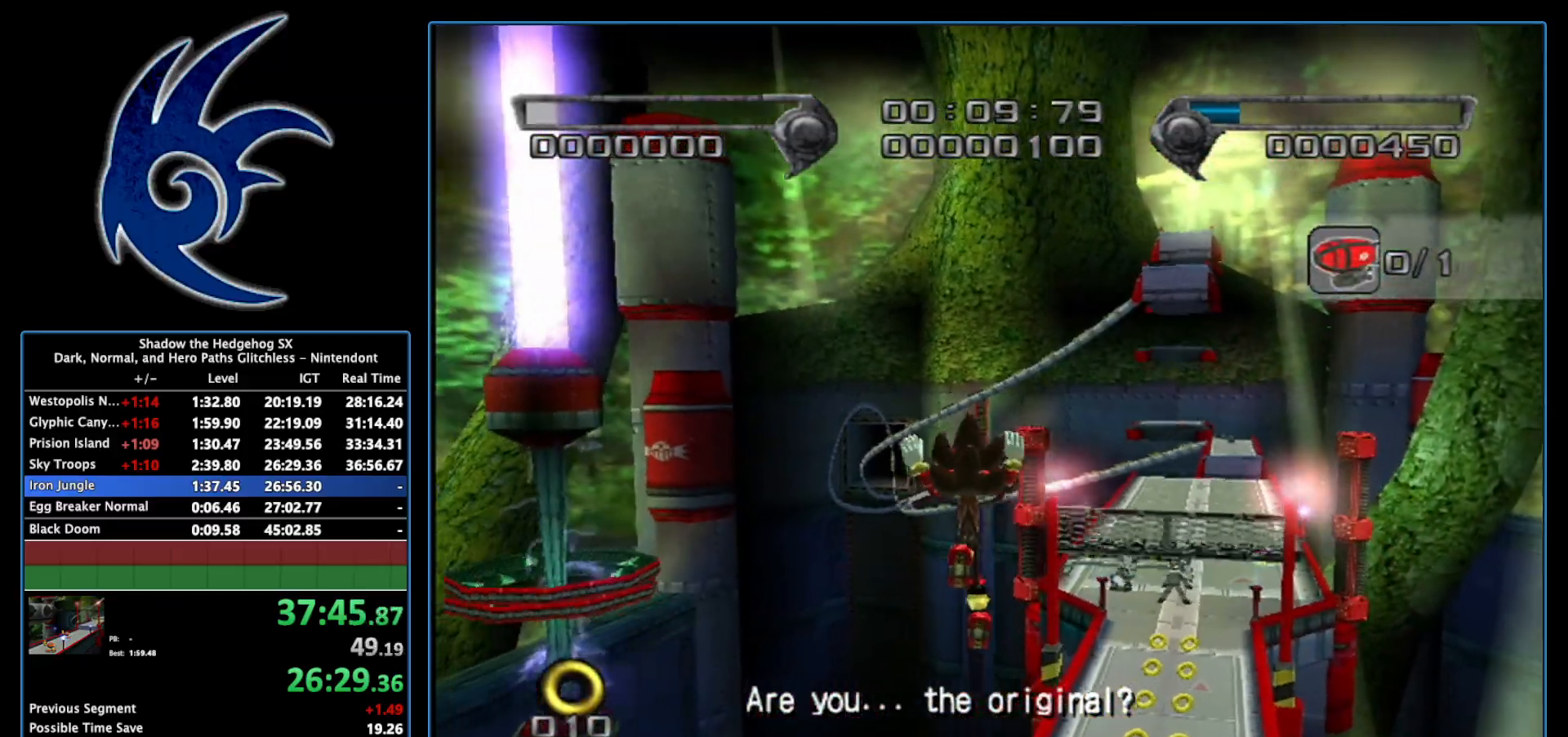
{"buttons": ["A"], "left_stick": "up", "right_stick": "center", "events": [[400, "left_stick", "up"], [433, "A", "down"]]}
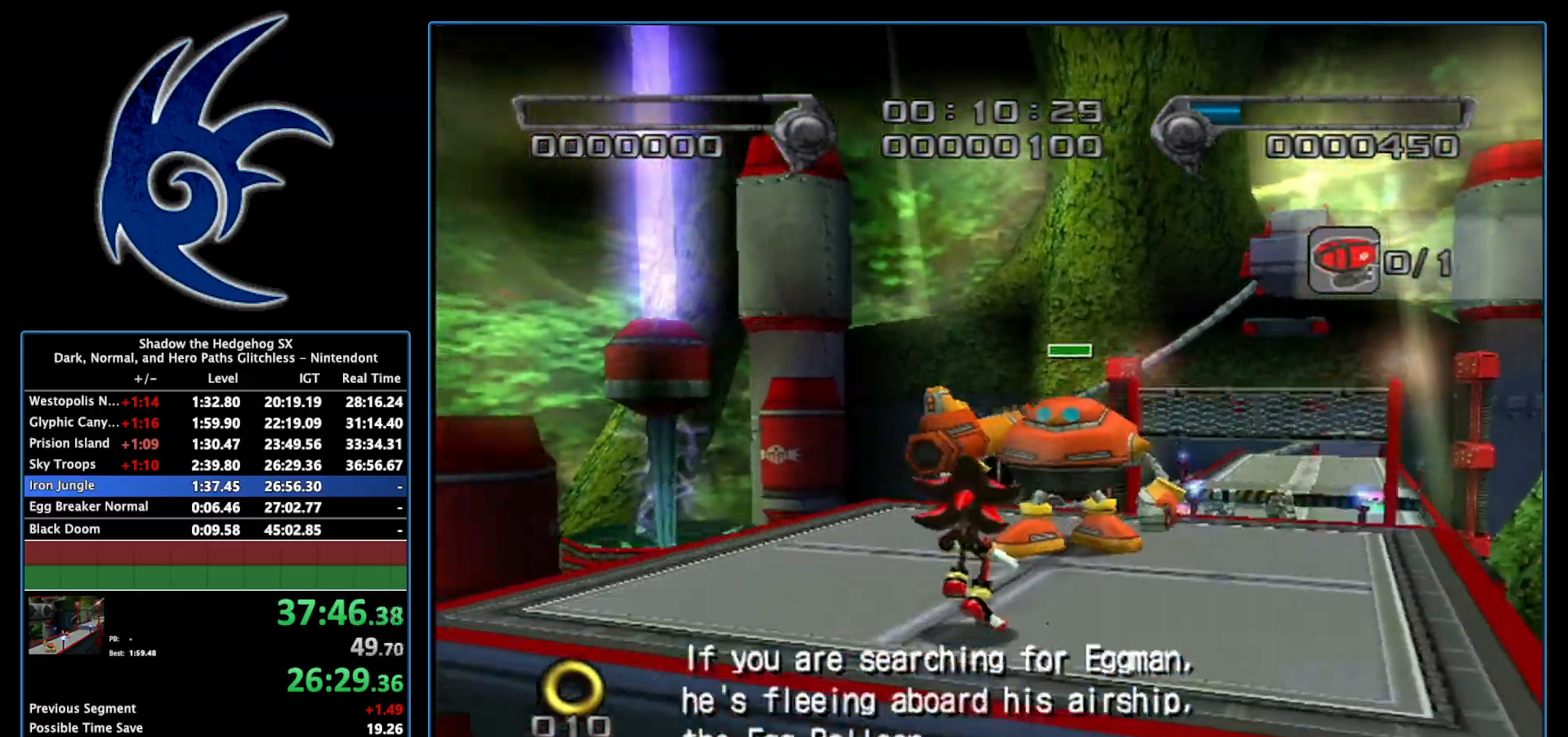
{"buttons": [], "left_stick": "center", "right_stick": "center", "events": [[33, "A", "up"], [83, "A", "down"], [83, "left_stick", "center"], [183, "A", "up"], [233, "A", "down"], [300, "A", "up"], [333, "A", "down"], [367, "A", "up"], [433, "A", "down"], [483, "A", "up"]]}
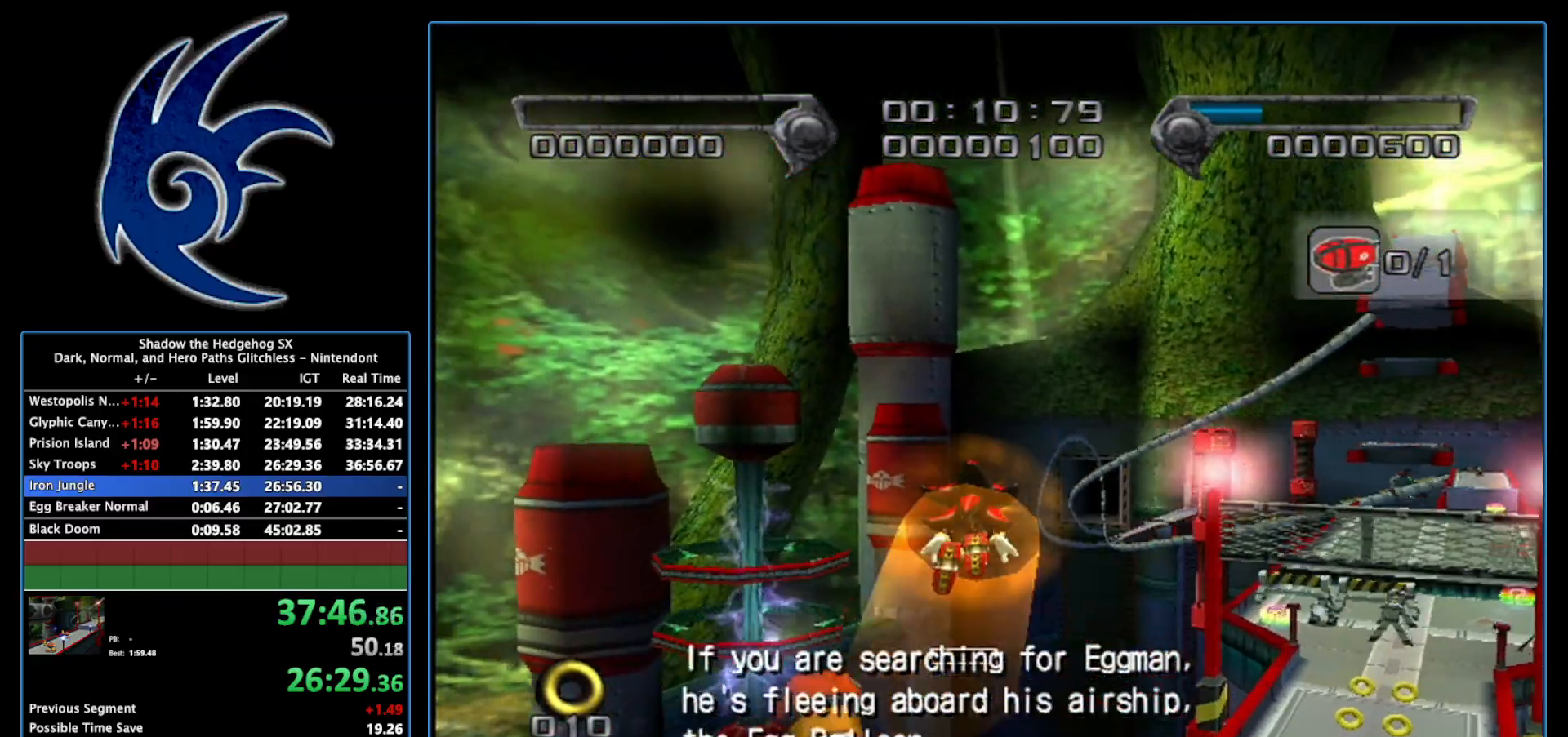
{"buttons": [], "left_stick": "up-right", "right_stick": "center", "events": [[17, "left_stick", "right"], [433, "left_stick", "up-right"]]}
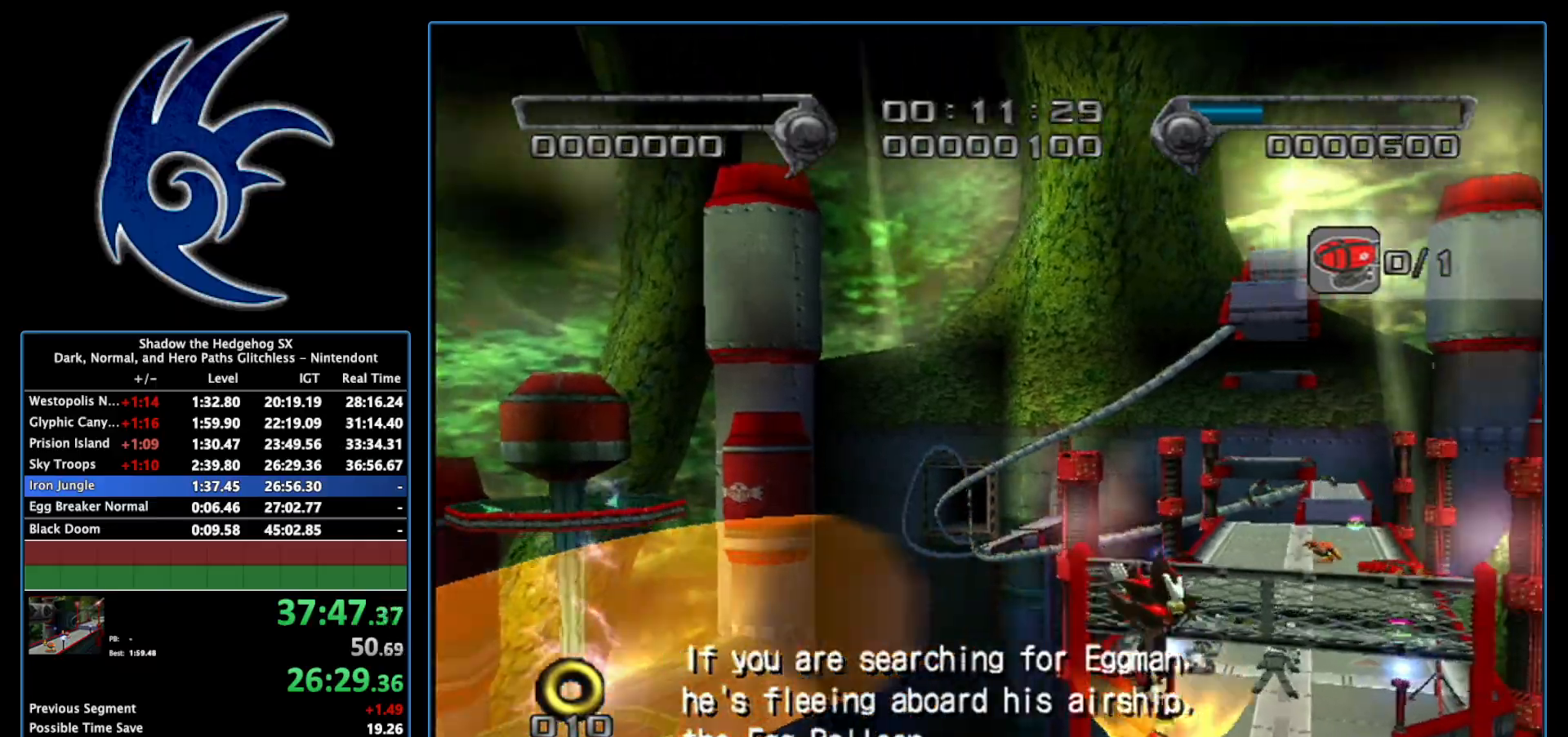
{"buttons": [], "left_stick": "up", "right_stick": "center", "events": [[83, "left_stick", "up"]]}
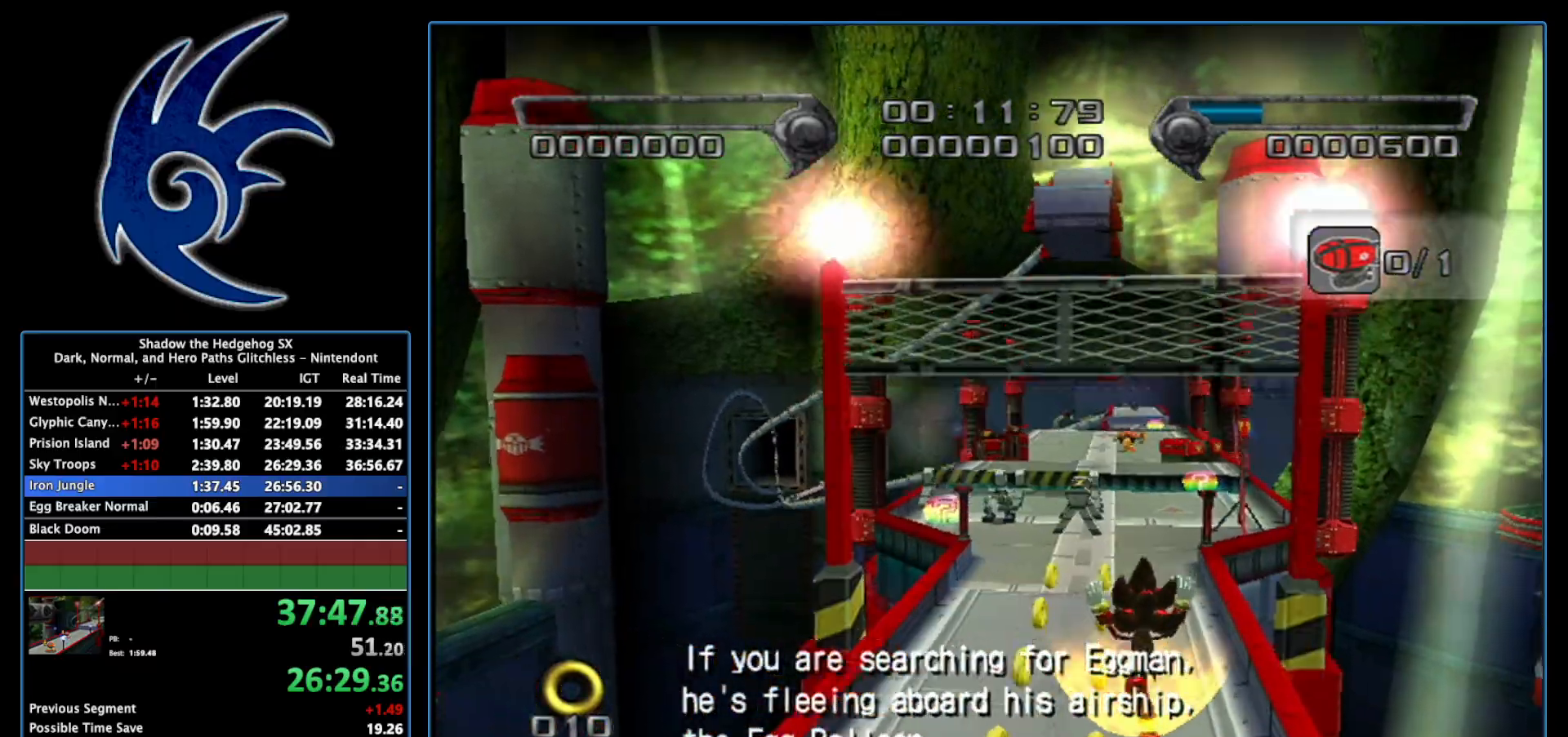
{"buttons": [], "left_stick": "up-right", "right_stick": "center", "events": [[433, "left_stick", "up-right"]]}